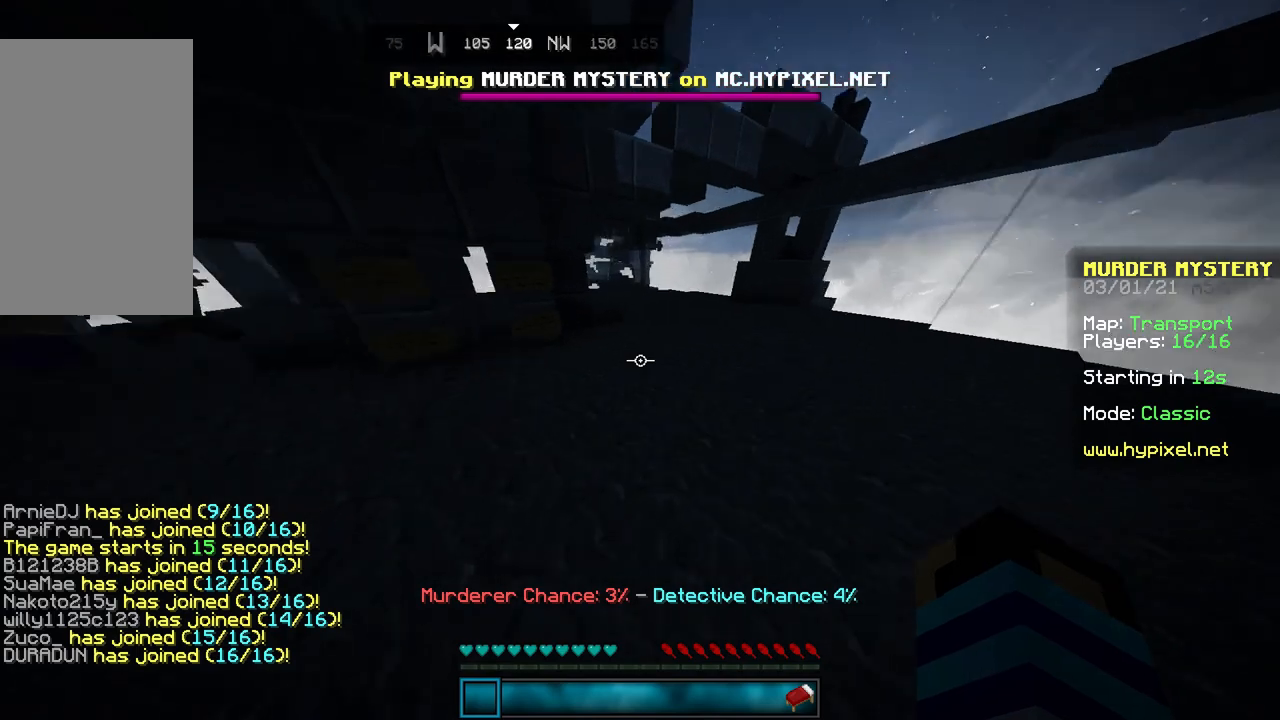
Gameplay with keyboard and mouse; each line is a JSON object with the keys and mouse buttons held at the frame after it. "events" lists presses ("down") and releases ("up") of "a", "d", "s", "space", "w", "mouse_left" and "mouse_right" between this image and that frame as [ms after this image, input, new state], when the widget could be followed in between. "mouse_left", "mouse_right" = the "left", "right" buttons of the "mouse" list. No other keys are recorded. Fast repeated clicks can show as one long hold. Mouse movement is not recorded.
{"keys": ["w"], "mouse": [], "events": [[133, "space", "down"], [333, "space", "up"], [400, "d", "up"]]}
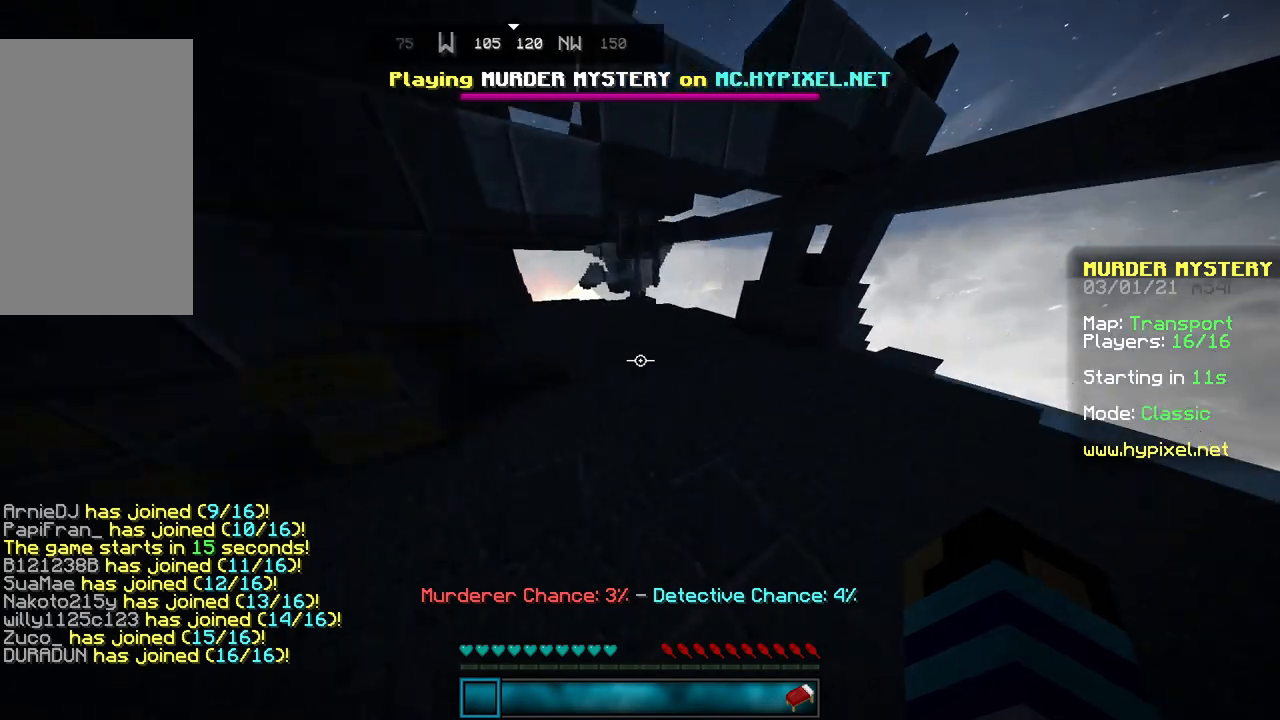
{"keys": ["a", "w"], "mouse": [], "events": [[67, "space", "down"], [434, "space", "up"], [467, "a", "down"]]}
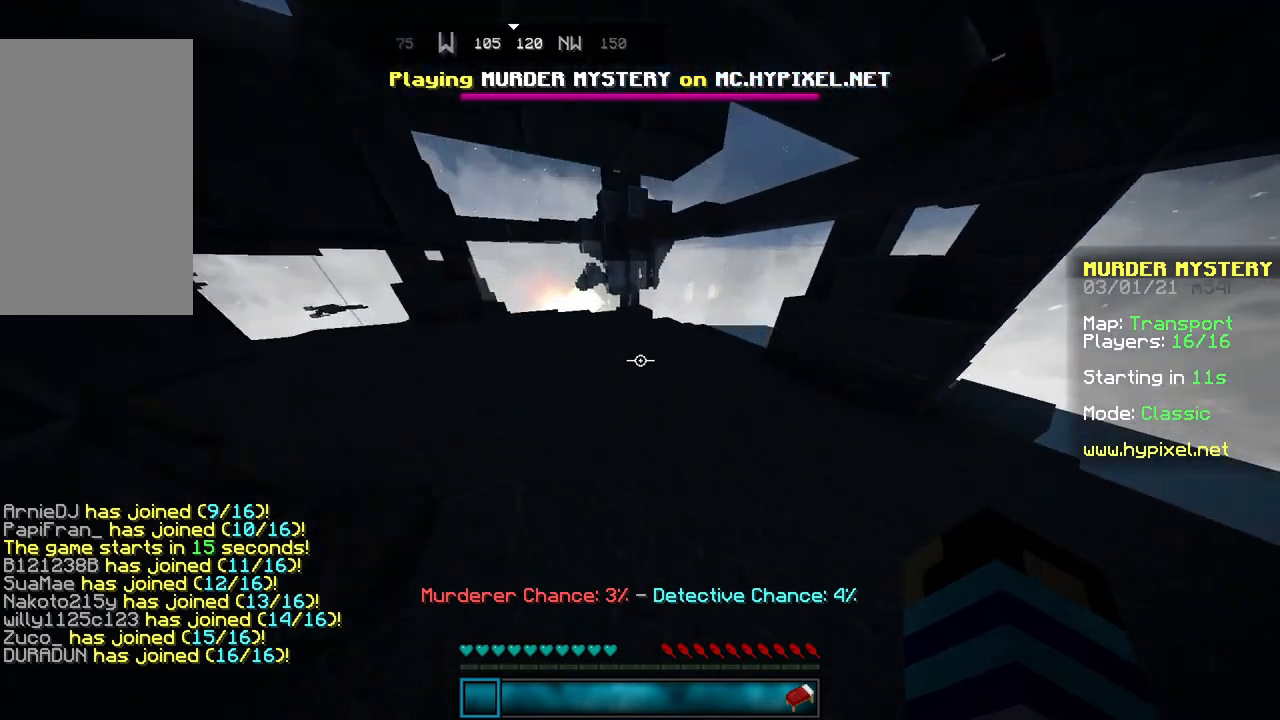
{"keys": ["a", "space", "w"], "mouse": [], "events": [[367, "space", "down"]]}
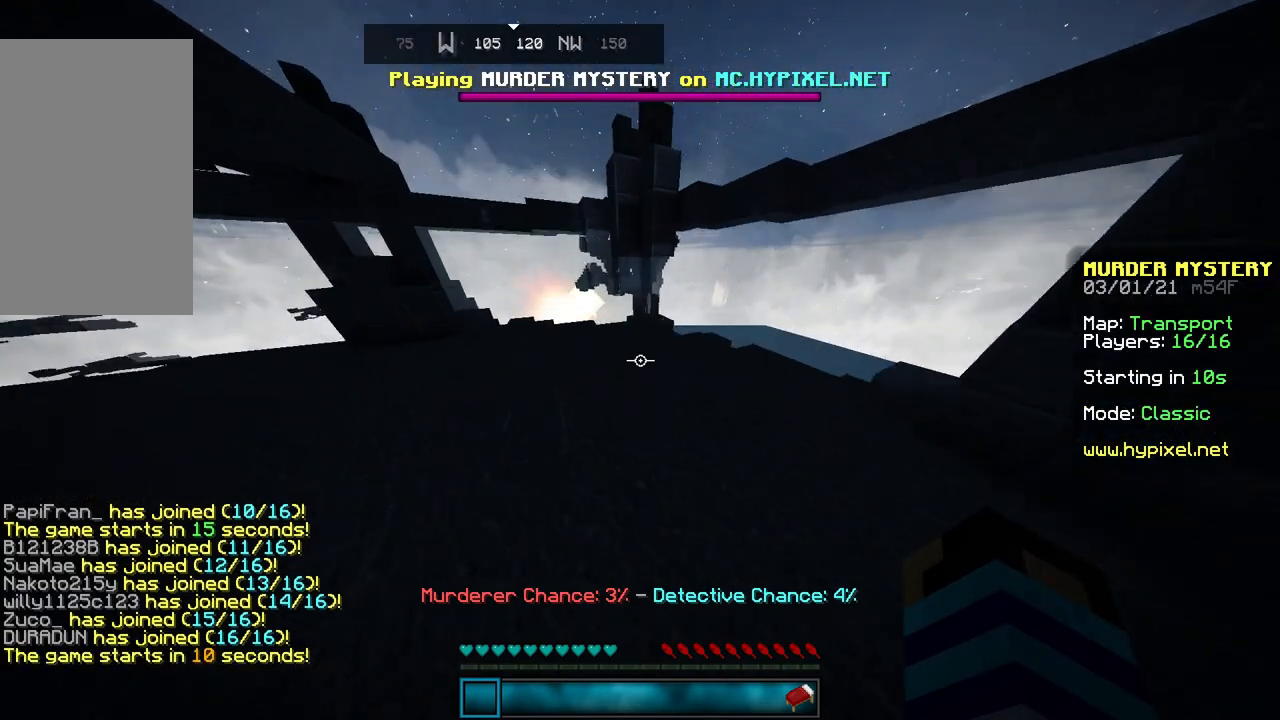
{"keys": ["a", "w"], "mouse": [], "events": [[301, "space", "up"]]}
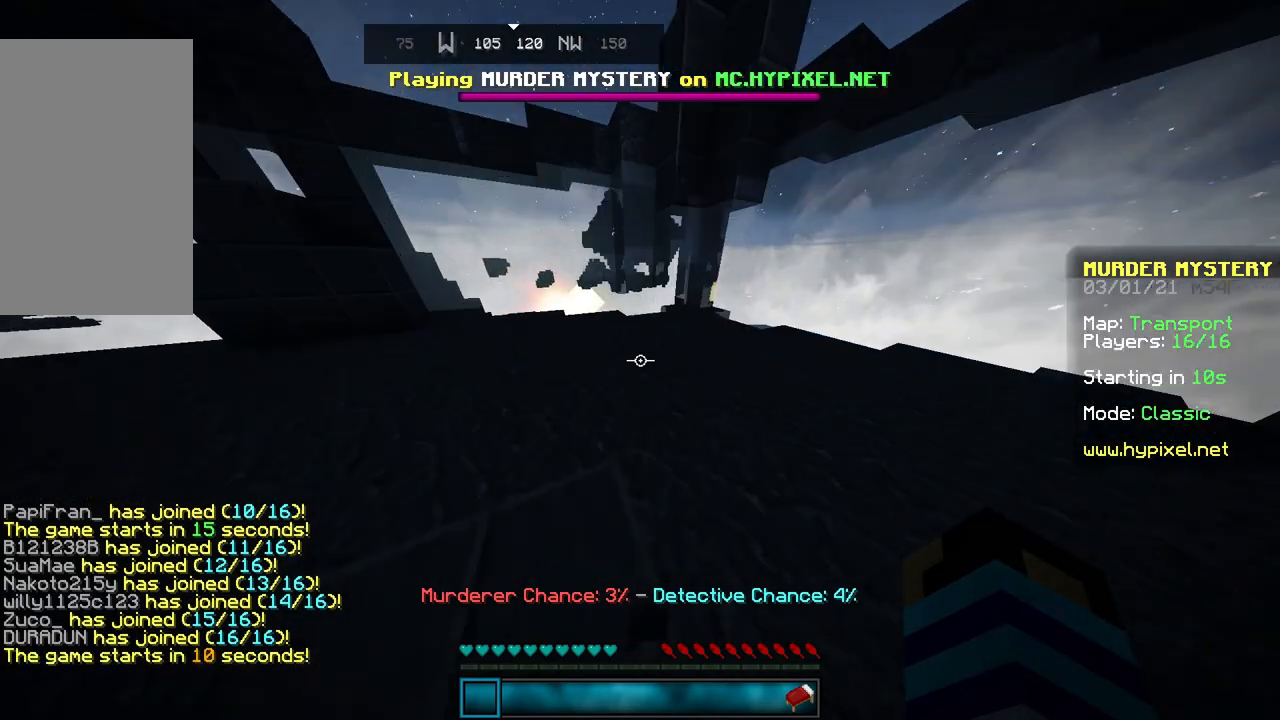
{"keys": ["a", "d", "w"], "mouse": [], "events": [[400, "d", "down"]]}
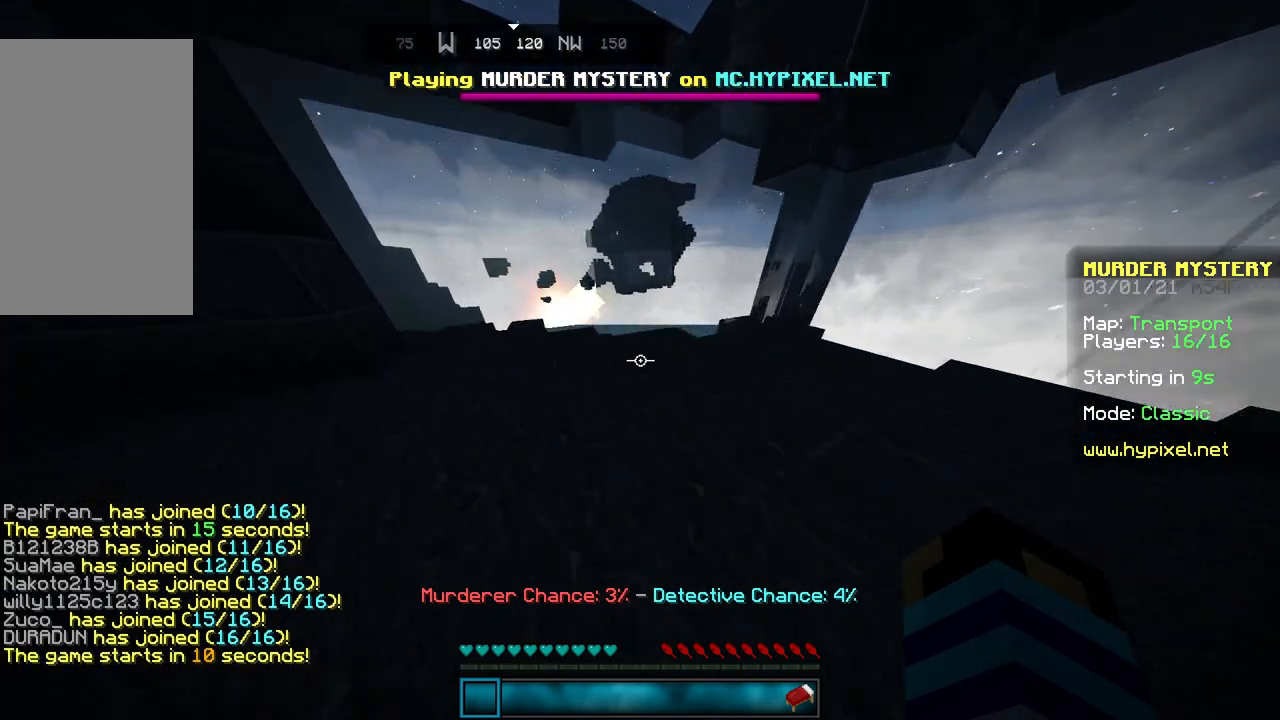
{"keys": ["d", "w"], "mouse": [], "events": [[401, "a", "up"]]}
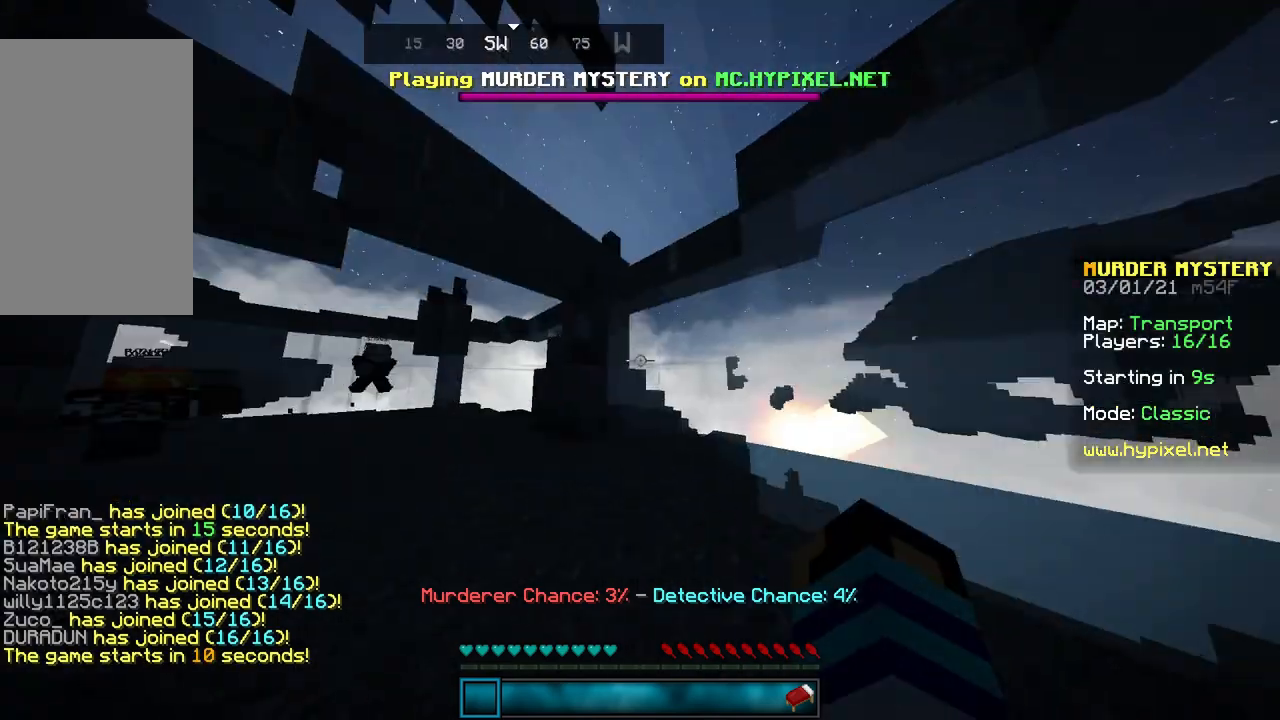
{"keys": ["w"], "mouse": [], "events": [[167, "space", "down"], [200, "mouse_left", "down"], [300, "mouse_left", "up"], [467, "d", "up"], [500, "space", "up"]]}
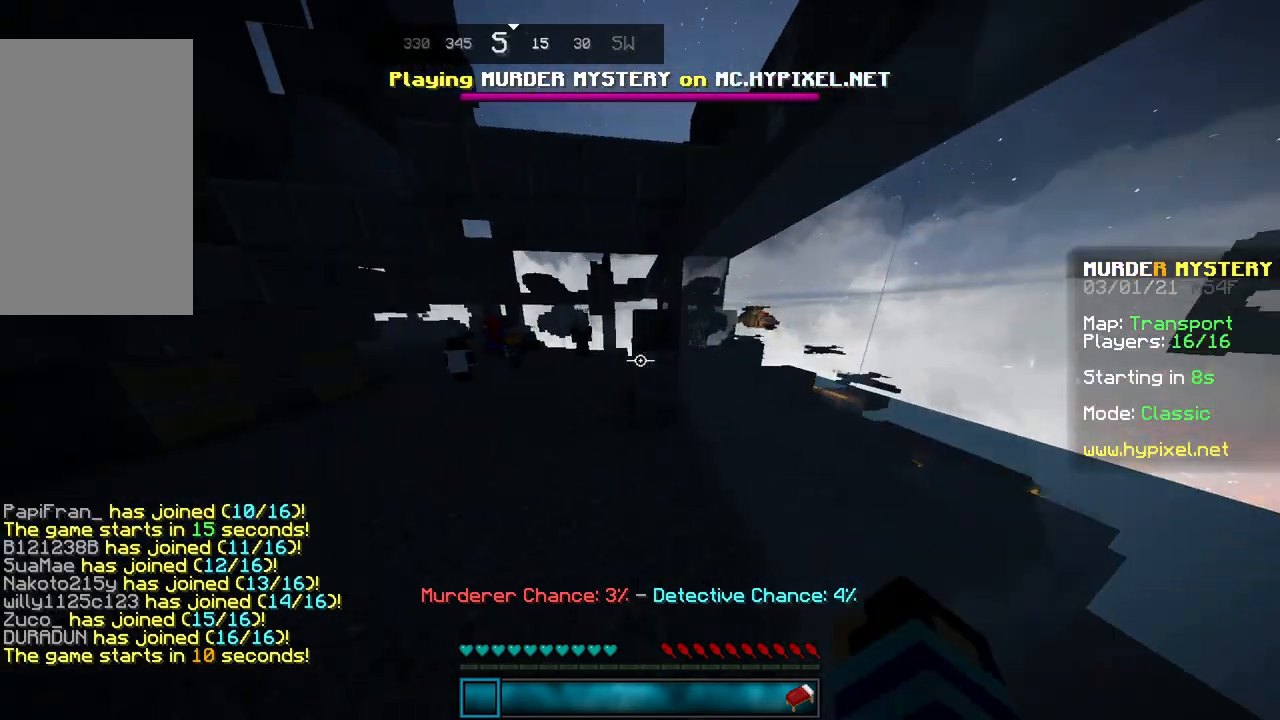
{"keys": ["a", "w"], "mouse": [], "events": [[167, "a", "down"], [167, "mouse_left", "down"], [267, "mouse_left", "up"]]}
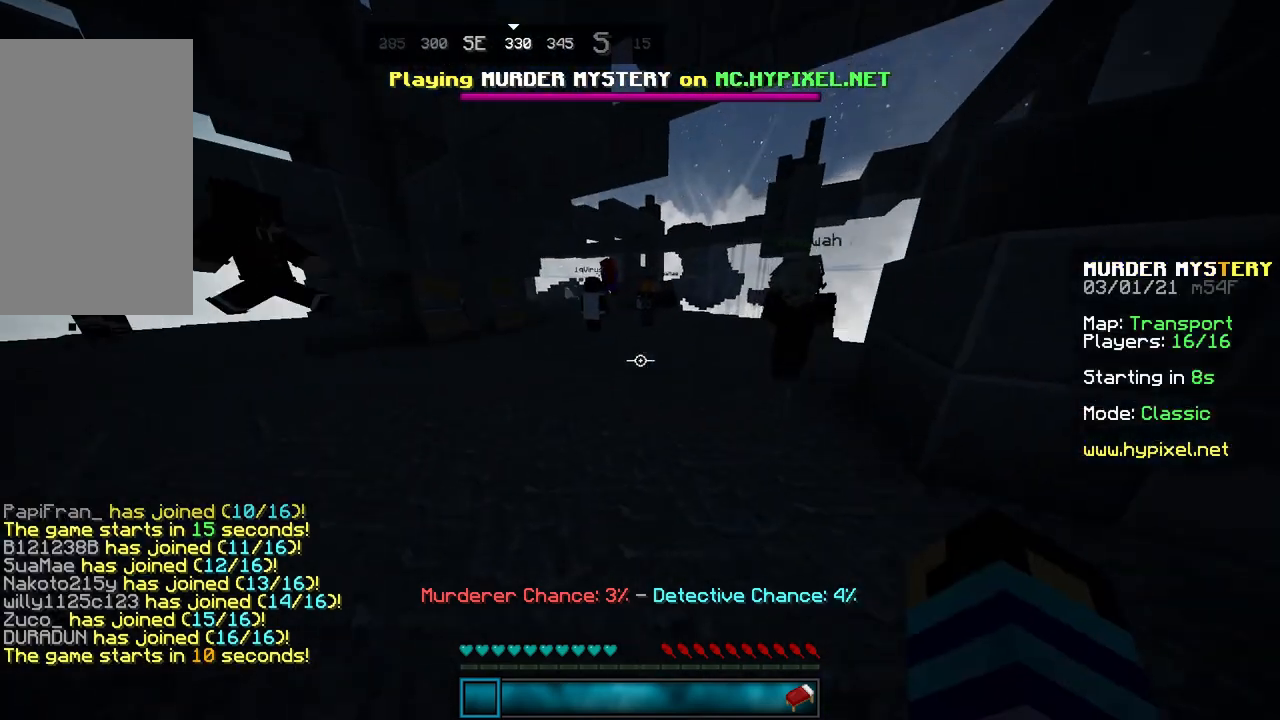
{"keys": ["w"], "mouse": [], "events": [[33, "a", "up"], [100, "mouse_left", "down"], [167, "mouse_left", "up"]]}
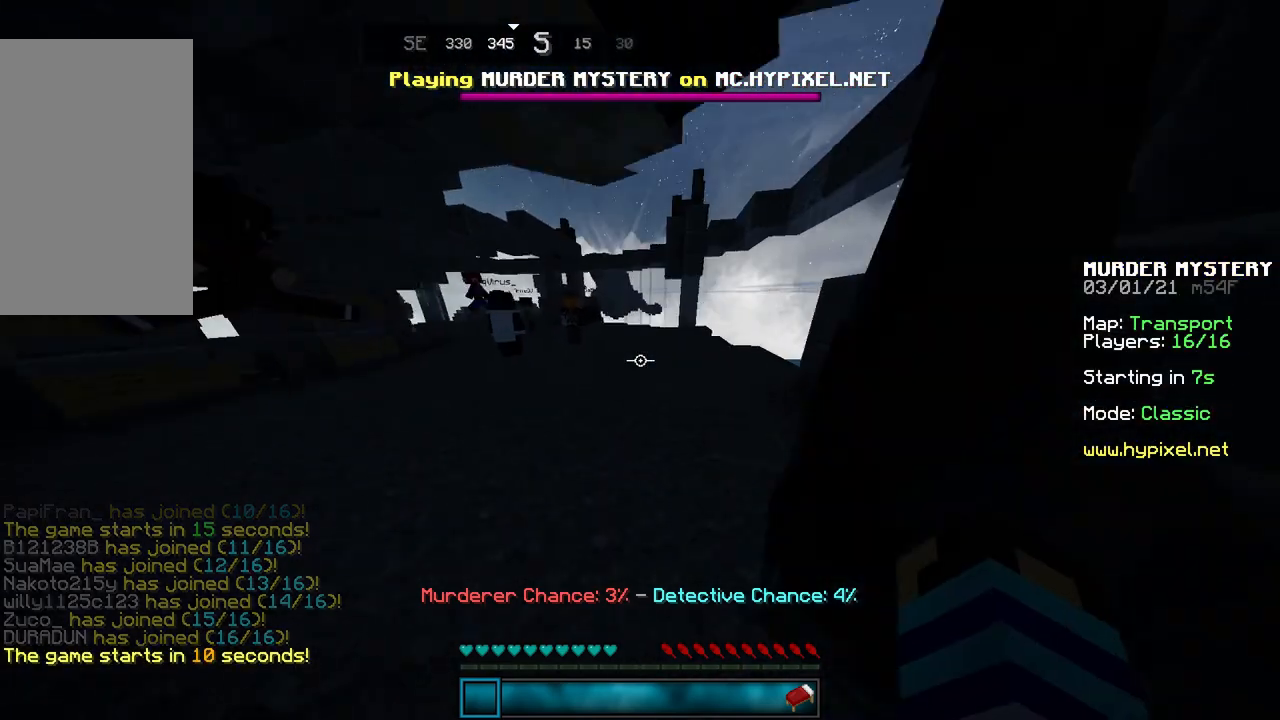
{"keys": ["w"], "mouse": [], "events": [[167, "space", "down"], [367, "space", "up"]]}
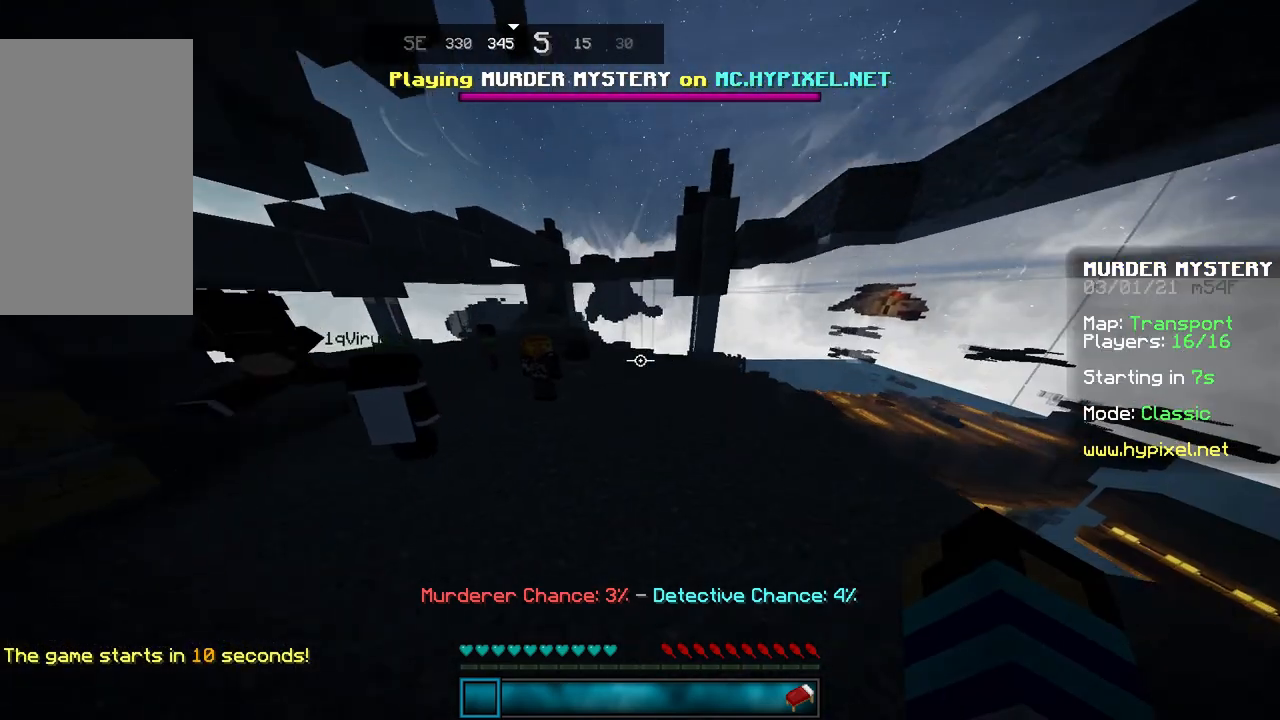
{"keys": ["w"], "mouse": [], "events": [[67, "space", "down"], [434, "space", "up"]]}
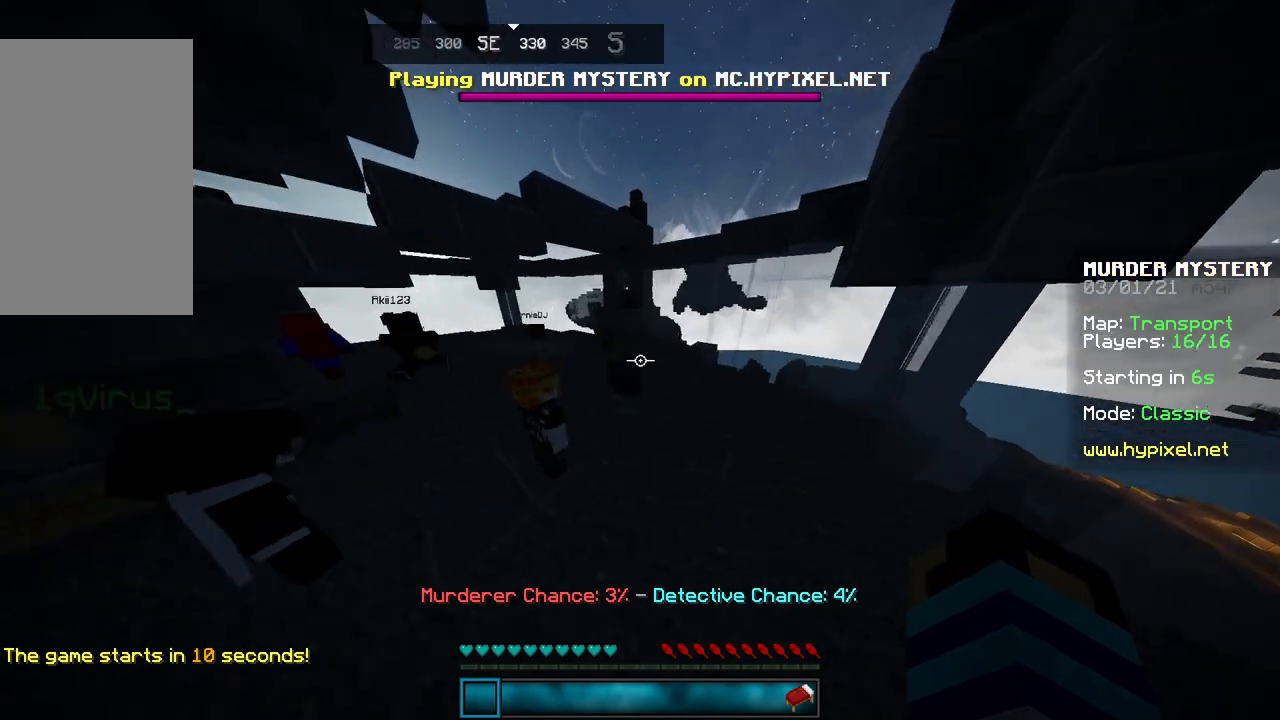
{"keys": ["space", "w"], "mouse": [], "events": [[100, "space", "down"]]}
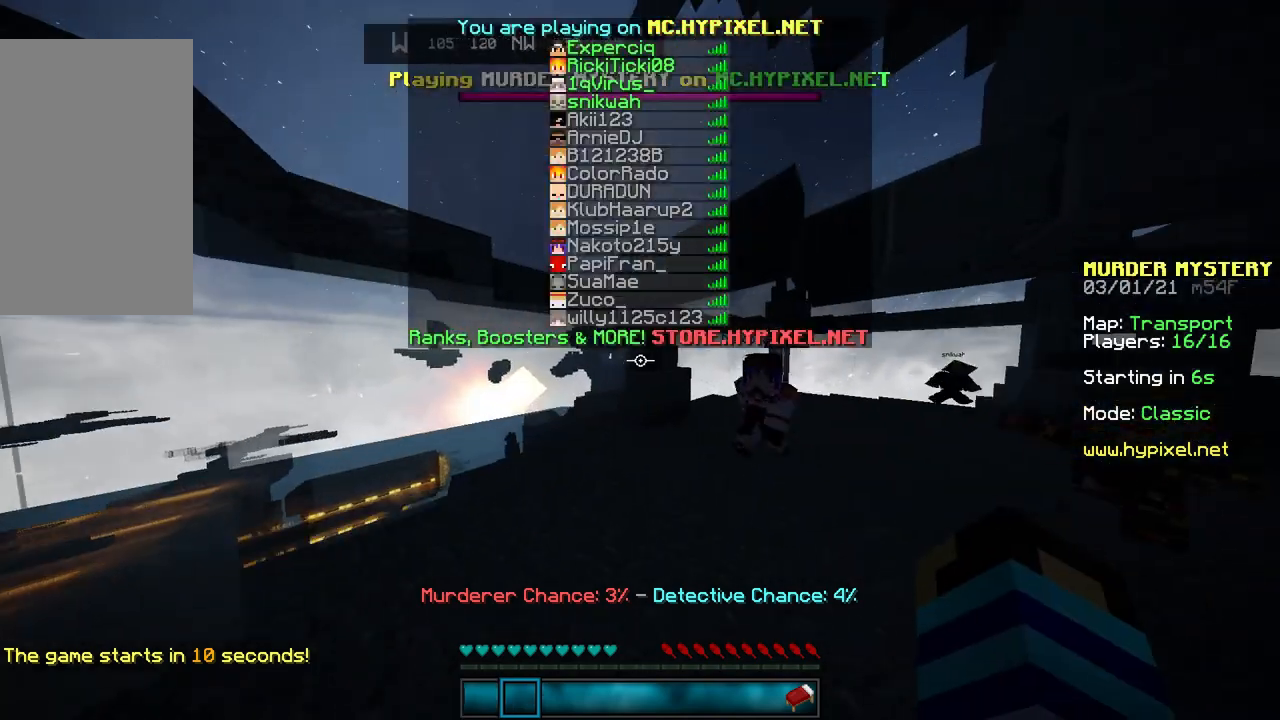
{"keys": ["space", "w"], "mouse": [], "events": [[67, "space", "up"], [367, "space", "down"]]}
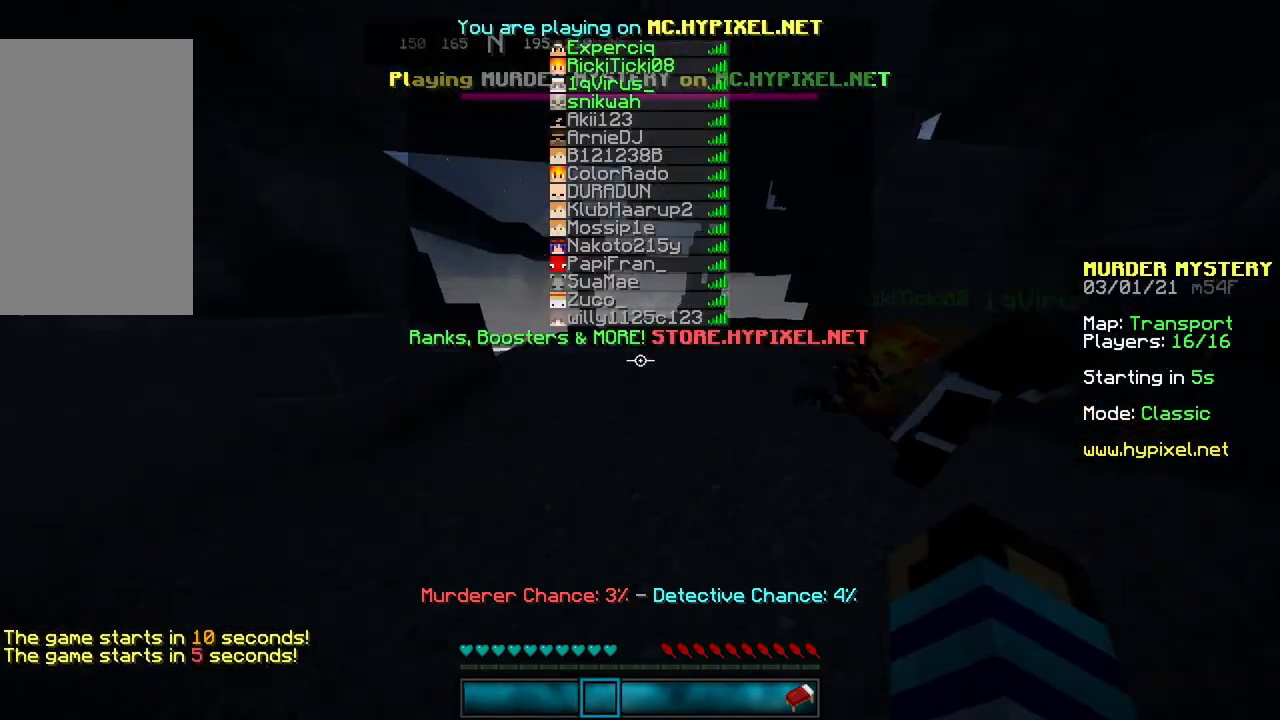
{"keys": ["d", "w"], "mouse": [], "events": [[100, "d", "down"], [301, "space", "up"]]}
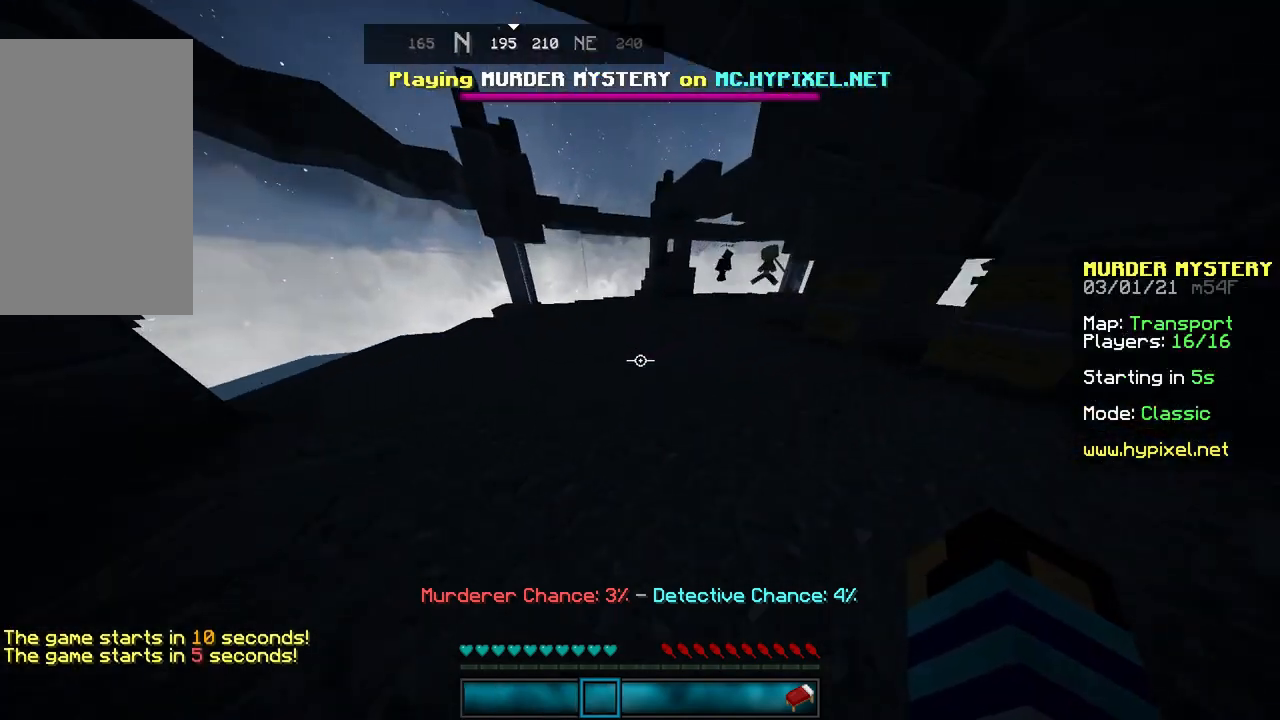
{"keys": ["a", "w"], "mouse": [], "events": [[167, "d", "up"], [167, "space", "down"], [467, "a", "down"], [500, "space", "up"]]}
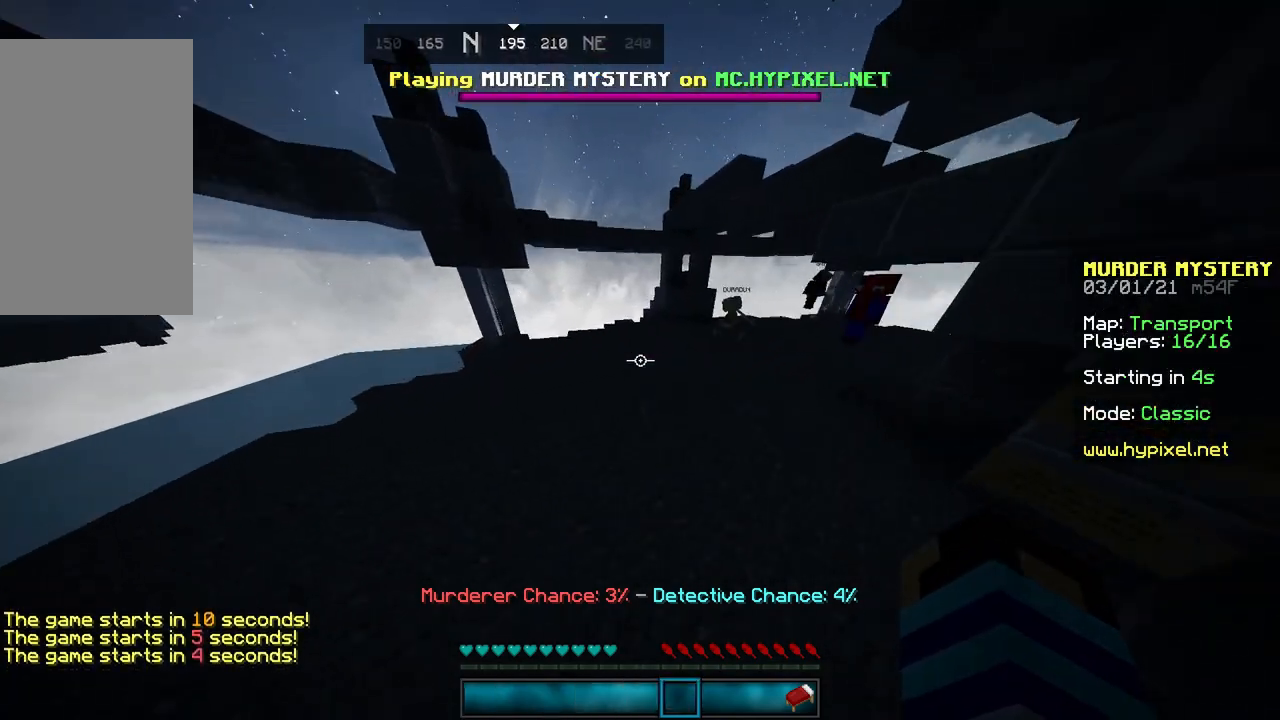
{"keys": ["d", "w"], "mouse": [], "events": [[100, "a", "up"], [367, "d", "down"]]}
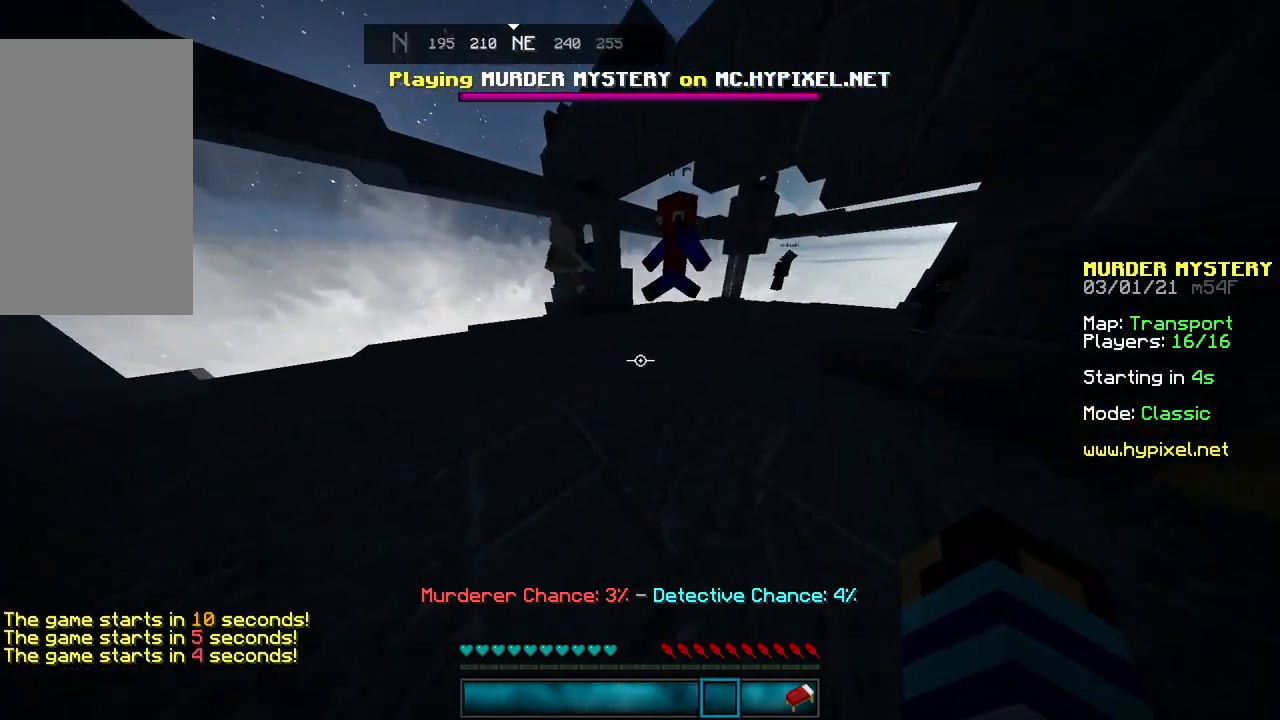
{"keys": ["d", "w"], "mouse": [], "events": []}
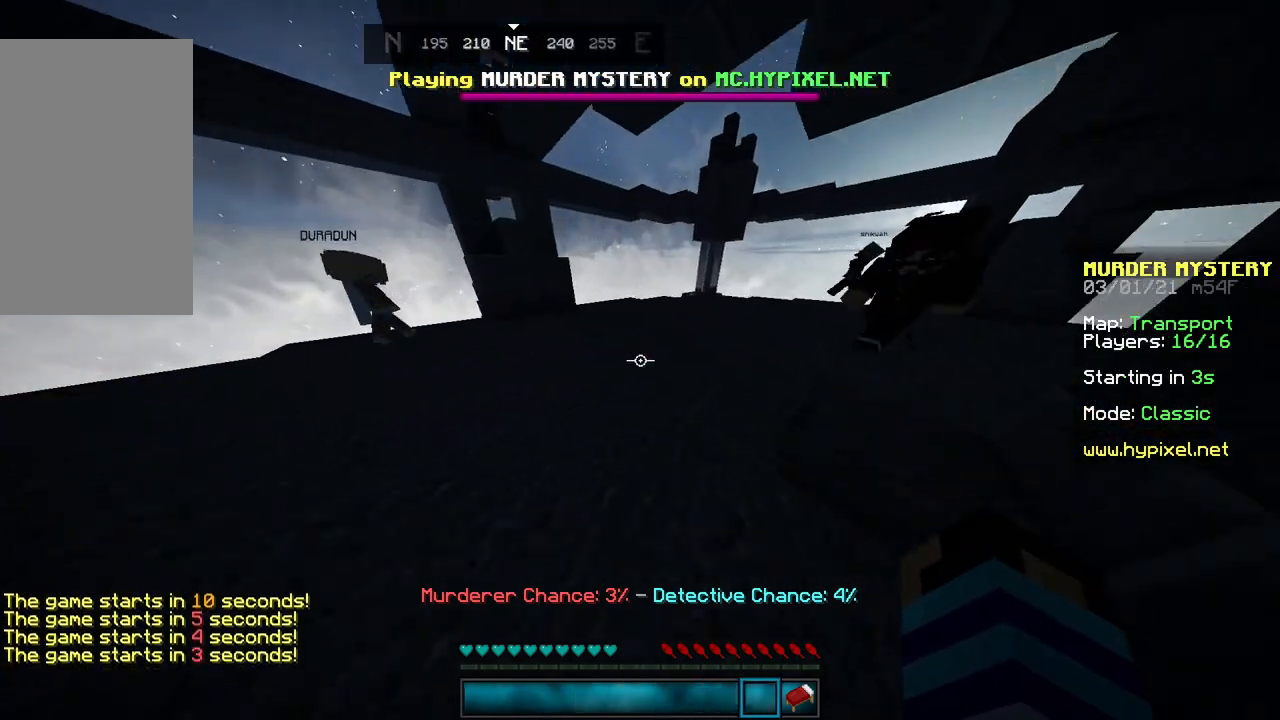
{"keys": ["d", "w"], "mouse": [], "events": []}
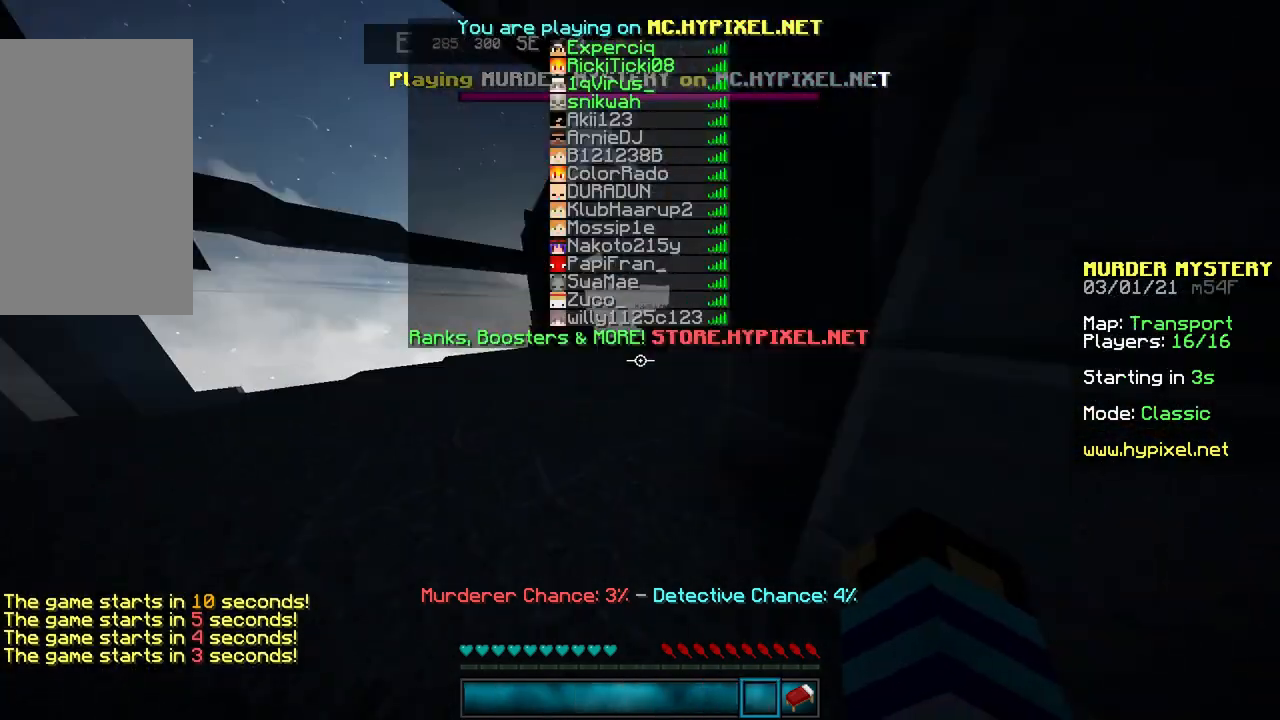
{"keys": ["d", "w"], "mouse": [], "events": [[67, "space", "down"], [267, "space", "up"]]}
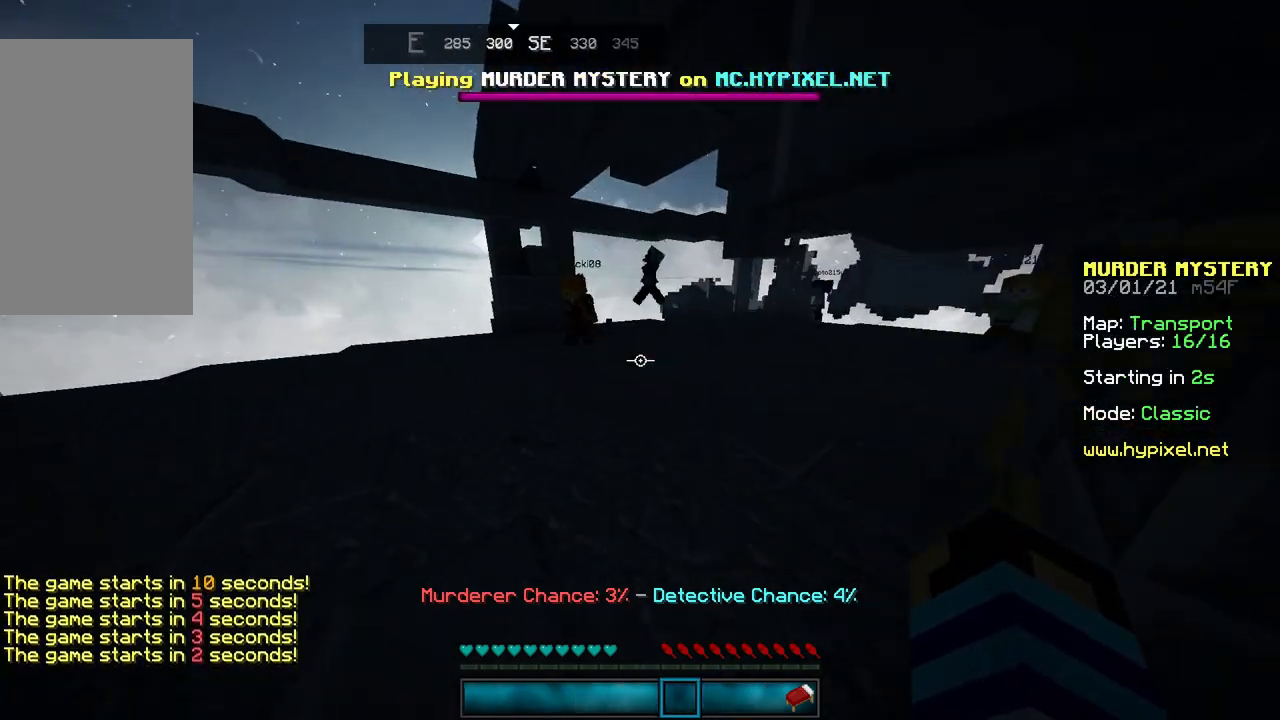
{"keys": ["d", "w"], "mouse": [], "events": [[34, "a", "down"], [34, "d", "up"], [367, "a", "up"], [434, "d", "down"]]}
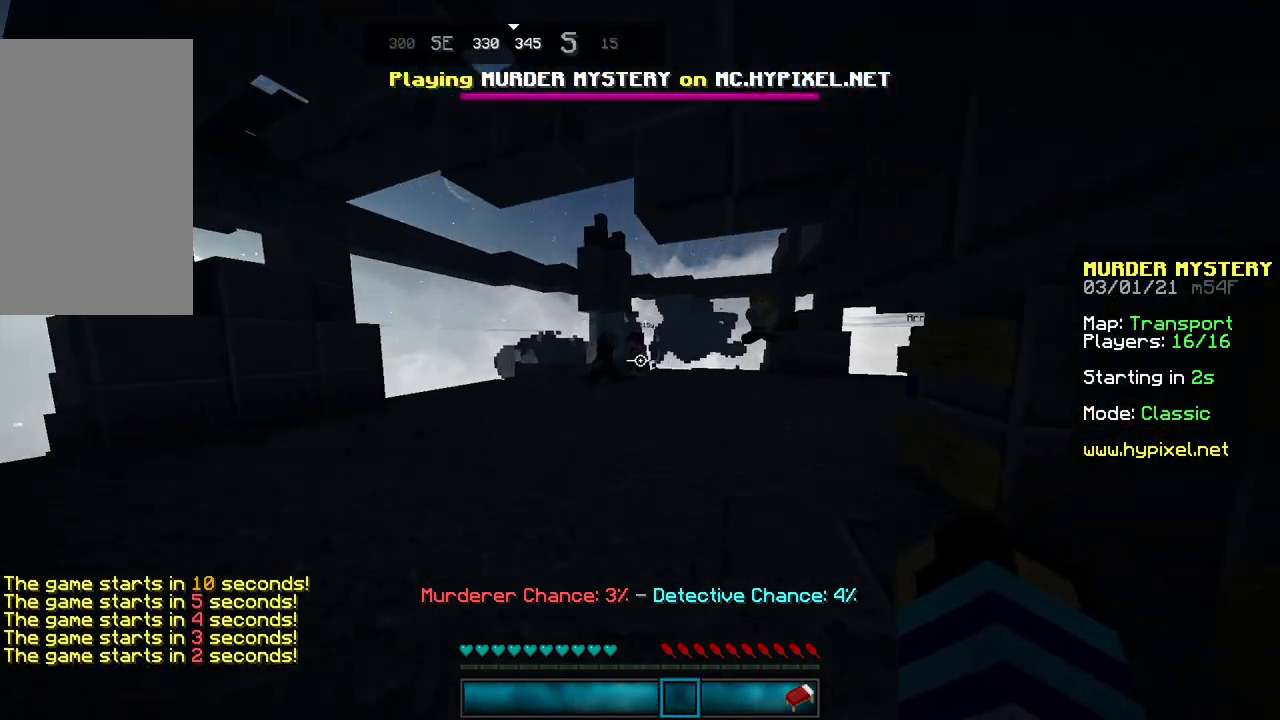
{"keys": ["space", "w"], "mouse": [], "events": [[33, "d", "up"], [367, "mouse_left", "down"], [434, "mouse_left", "up"], [434, "space", "down"]]}
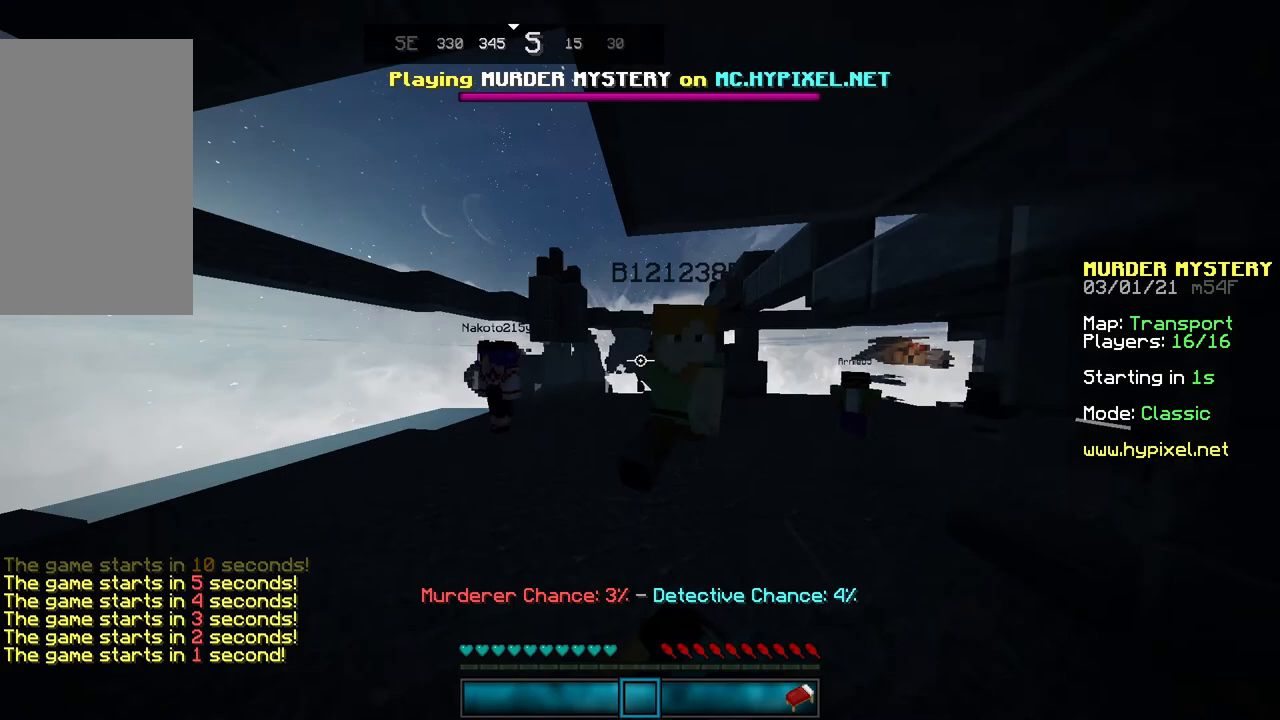
{"keys": ["space", "w"], "mouse": [], "events": [[100, "space", "up"], [134, "a", "down"], [234, "space", "down"], [434, "a", "up"]]}
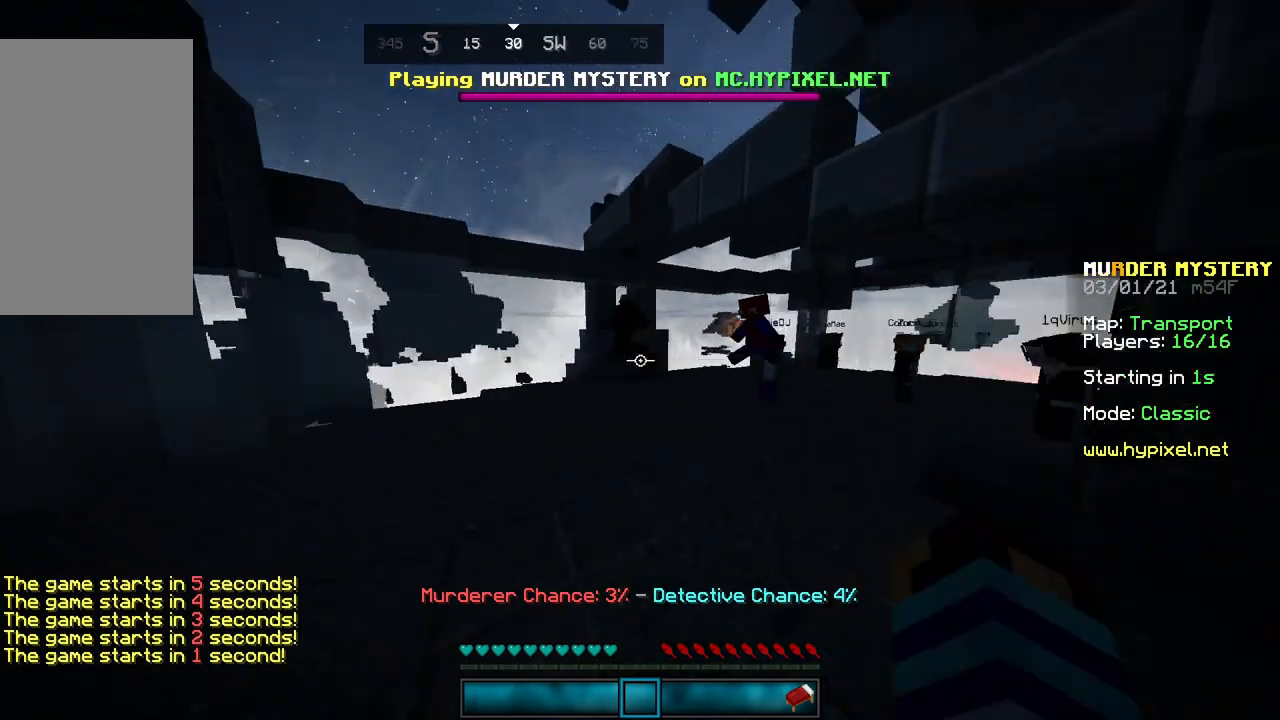
{"keys": ["w"], "mouse": [], "events": [[133, "space", "up"]]}
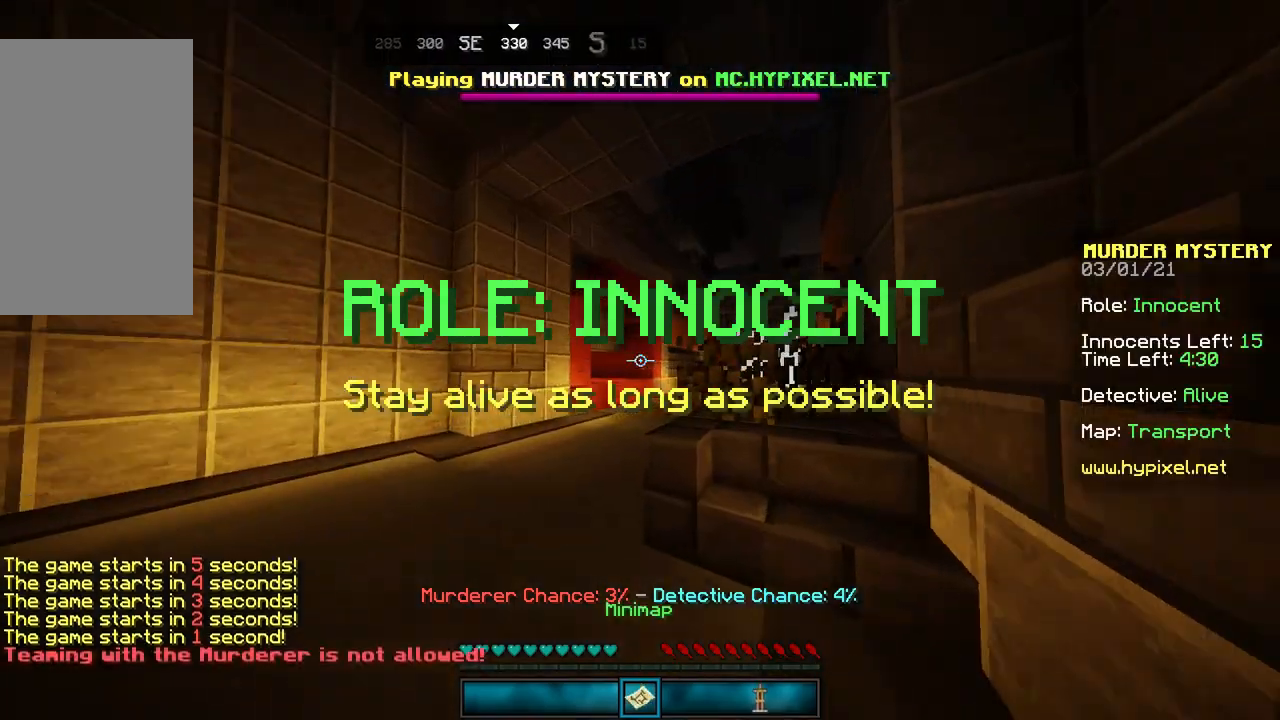
{"keys": ["w"], "mouse": [], "events": [[100, "d", "down"], [401, "d", "up"]]}
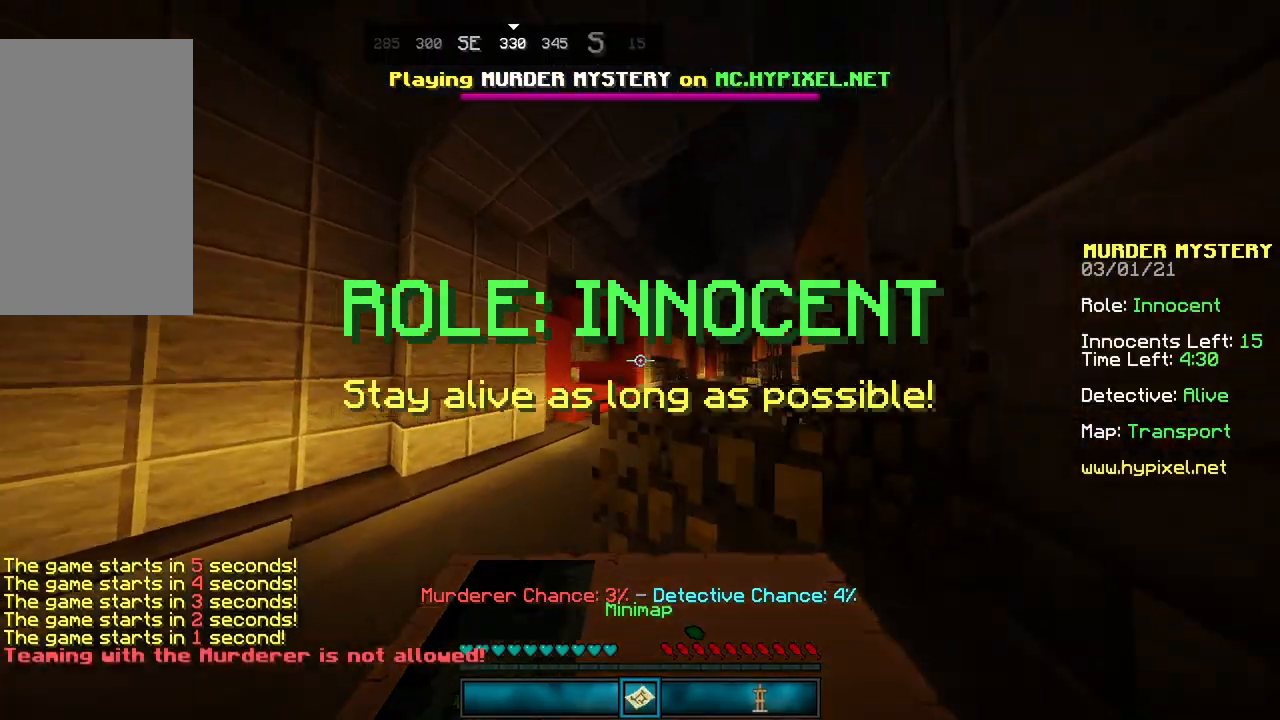
{"keys": ["w"], "mouse": [], "events": [[100, "space", "down"], [300, "space", "up"]]}
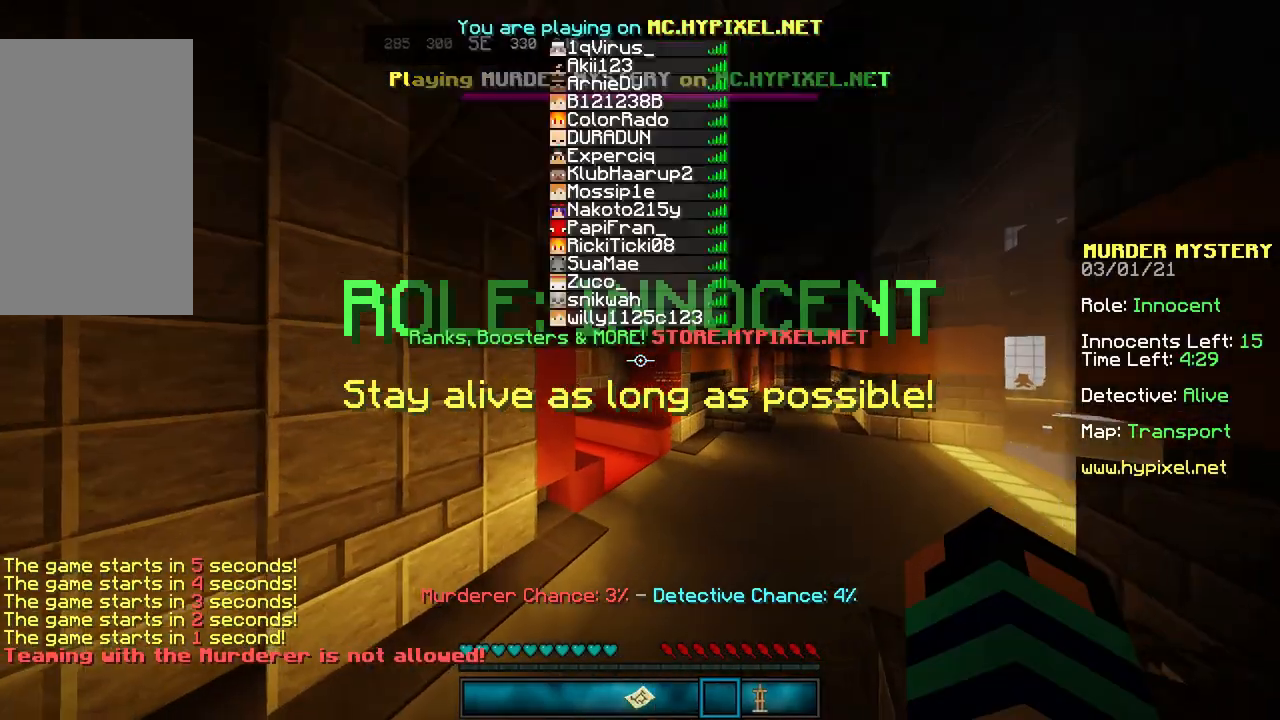
{"keys": ["space", "w"], "mouse": [], "events": [[367, "space", "down"]]}
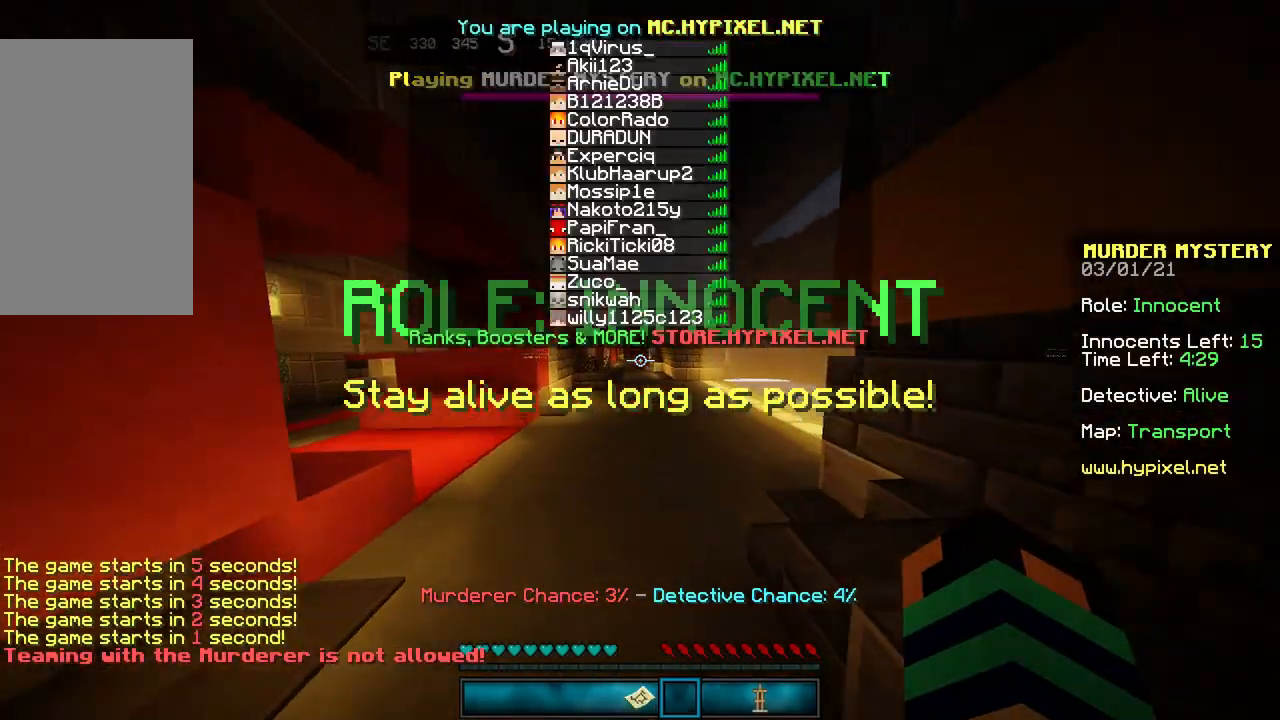
{"keys": ["w"], "mouse": [], "events": [[233, "space", "up"]]}
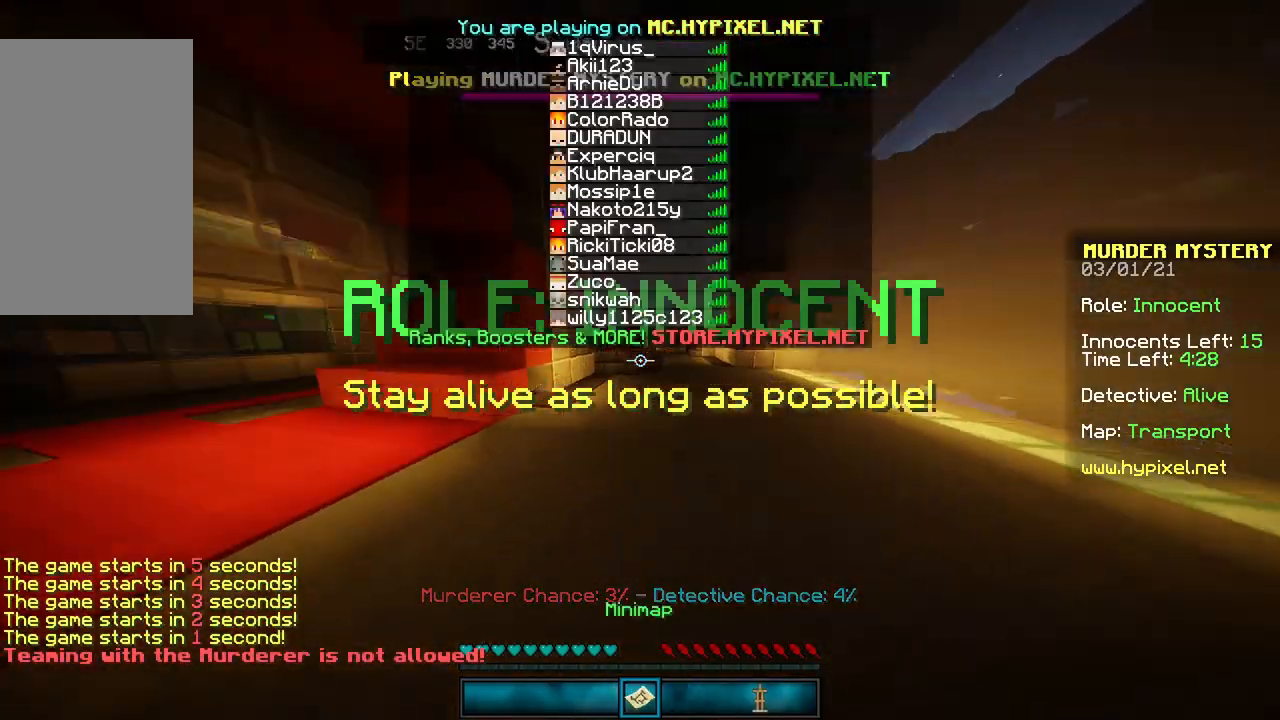
{"keys": ["w"], "mouse": [], "events": [[34, "space", "down"], [167, "space", "up"]]}
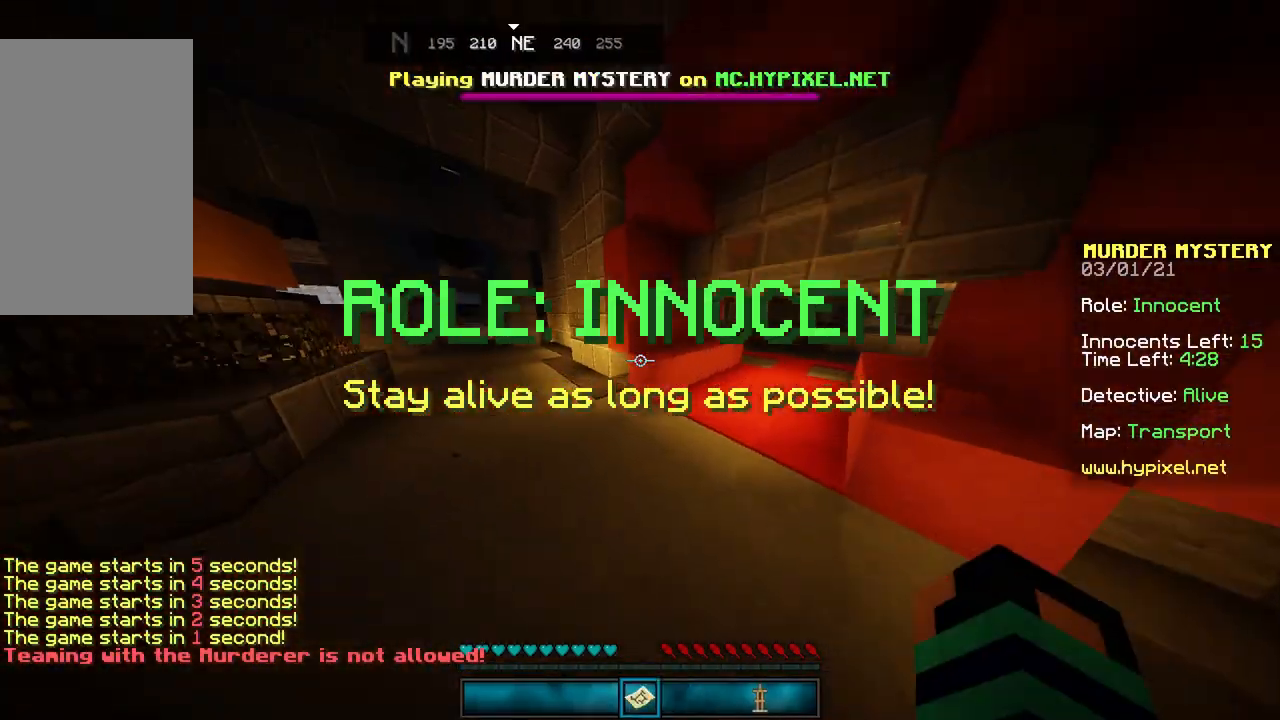
{"keys": ["w"], "mouse": [], "events": [[67, "space", "down"], [334, "space", "up"]]}
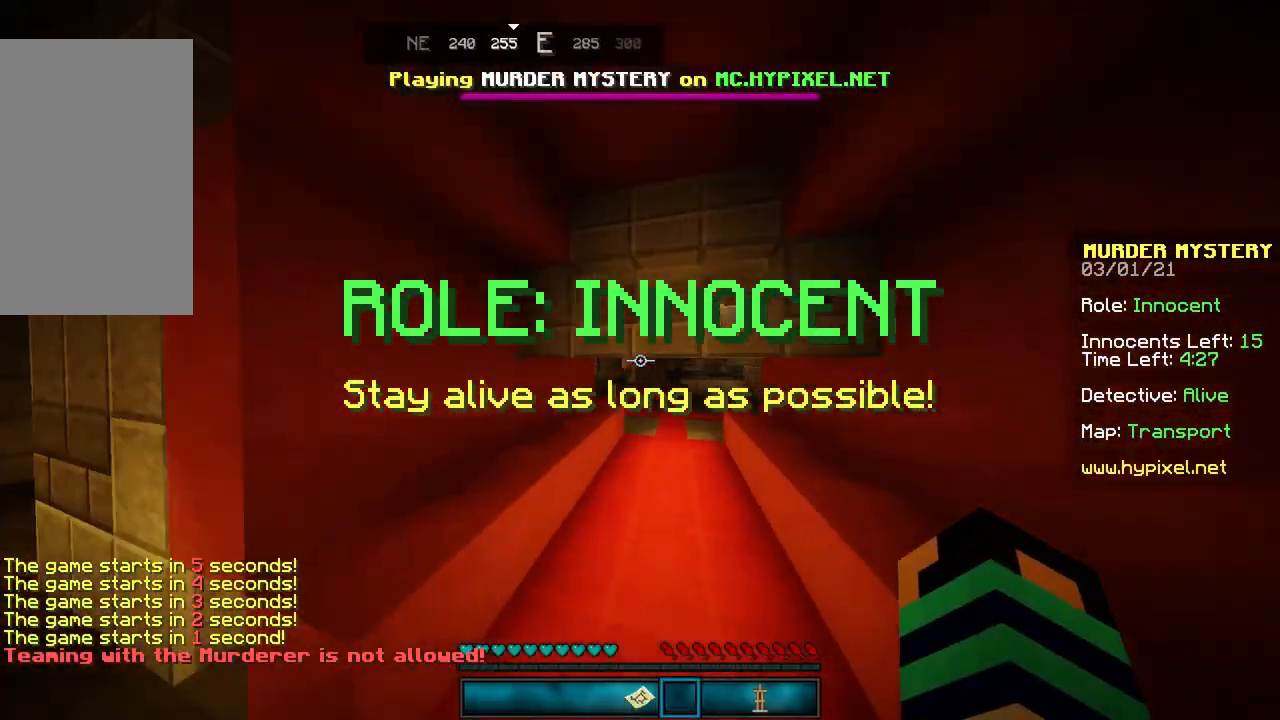
{"keys": ["w"], "mouse": [], "events": []}